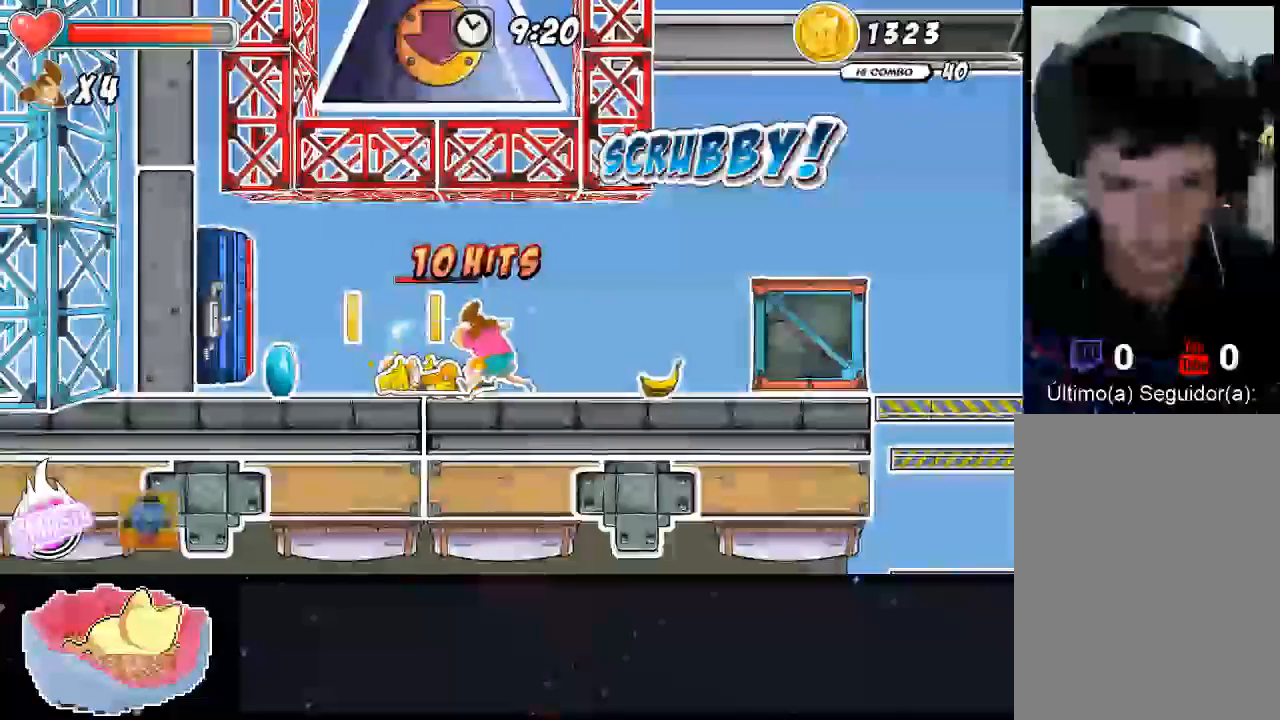
Gameplay with a controller (Xbox layout); each line is a JSON object with the inputs held at the frame after it (dt_ms = milliseconds from this image to that frame). "events" lists button and stick changes between this image and that frame as [ms after this image, input, new state], when the widget could be followed in between. Not read: L3 R3.
{"dt_ms": 500, "buttons": [], "left_stick": "center", "right_stick": "center", "events": [[67, "X", "up"], [133, "X", "down"], [233, "X", "up"], [300, "X", "down"], [367, "X", "up"], [433, "X", "down"], [500, "X", "up"]]}
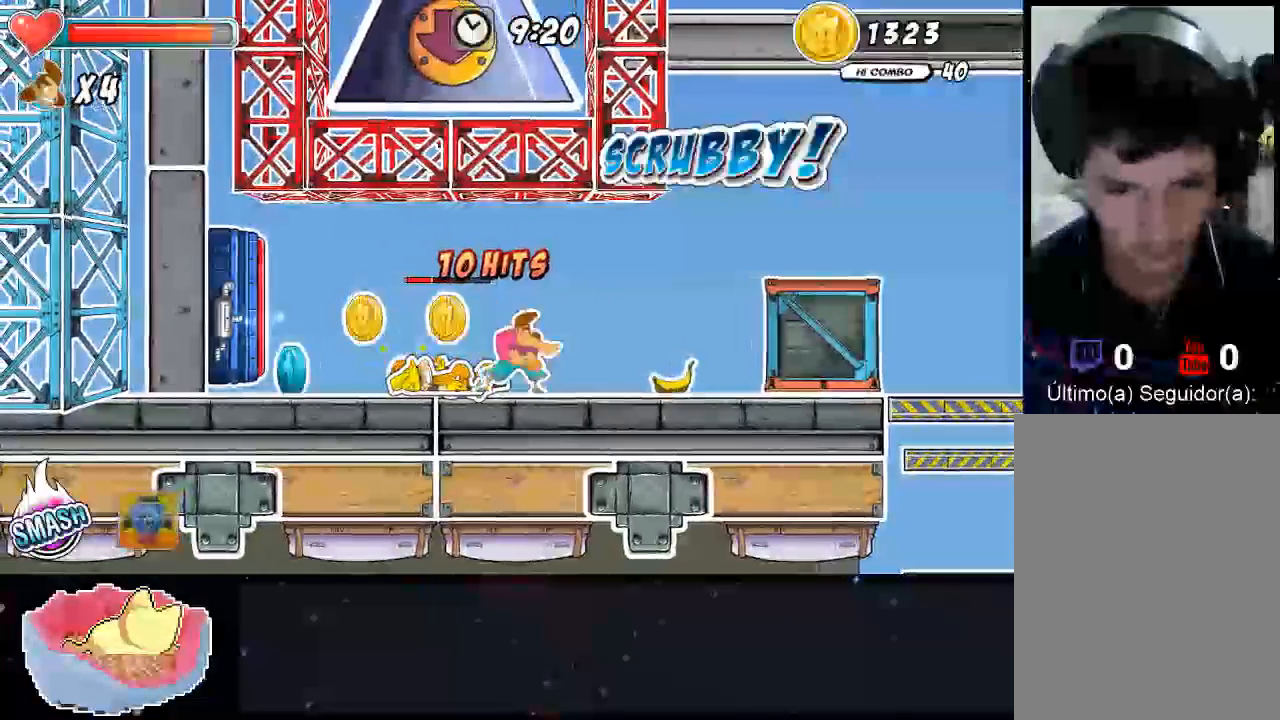
{"dt_ms": 500, "buttons": [], "left_stick": "center", "right_stick": "center", "events": []}
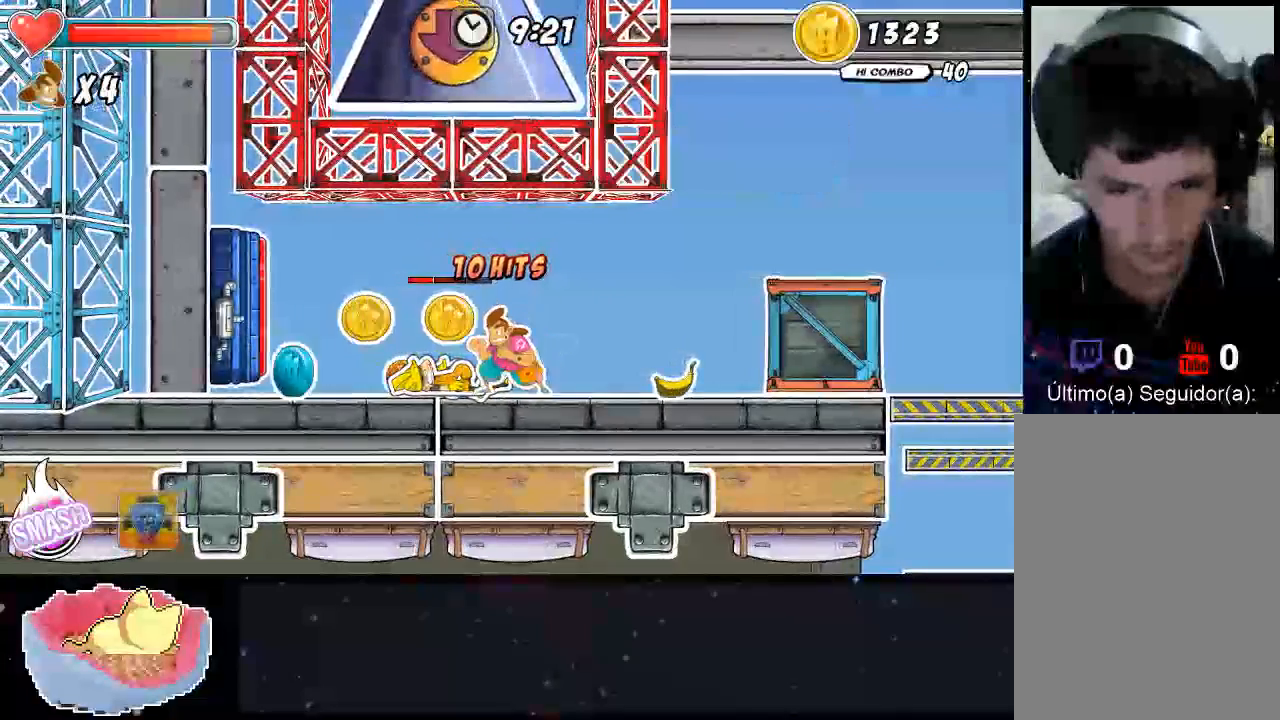
{"dt_ms": 500, "buttons": ["X"], "left_stick": "center", "right_stick": "center", "events": [[467, "X", "down"]]}
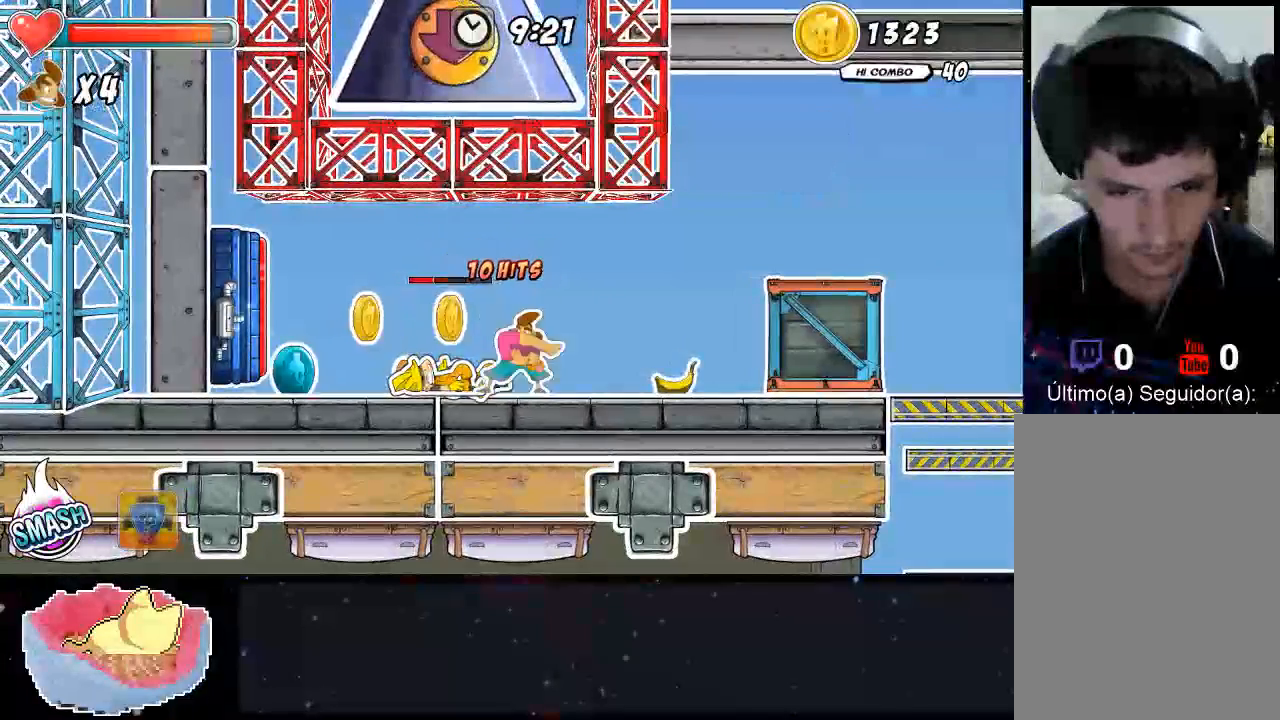
{"dt_ms": 500, "buttons": [], "left_stick": "center", "right_stick": "center", "events": [[33, "X", "up"], [133, "X", "down"], [200, "X", "up"], [267, "X", "down"], [333, "X", "up"]]}
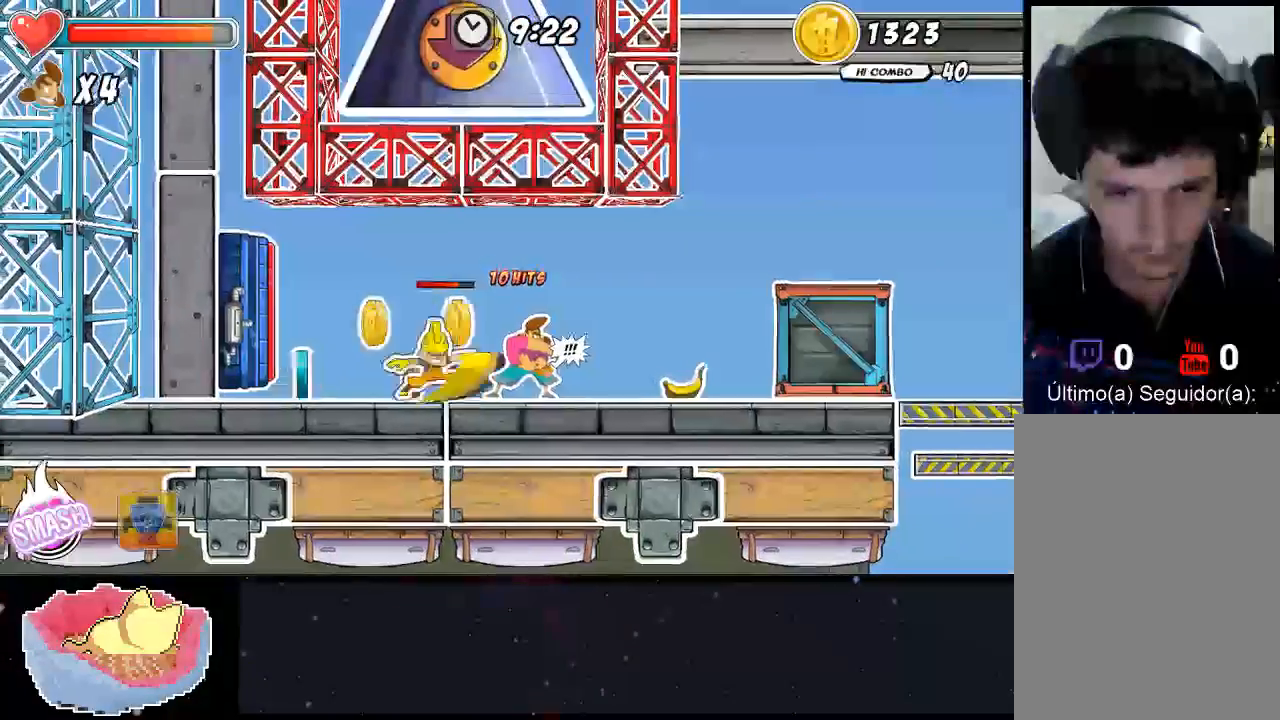
{"dt_ms": 500, "buttons": [], "left_stick": "up", "right_stick": "center", "events": [[67, "X", "down"], [133, "X", "up"], [200, "X", "down"], [333, "left_stick", "up"], [367, "X", "up"], [433, "X", "down"], [500, "X", "up"]]}
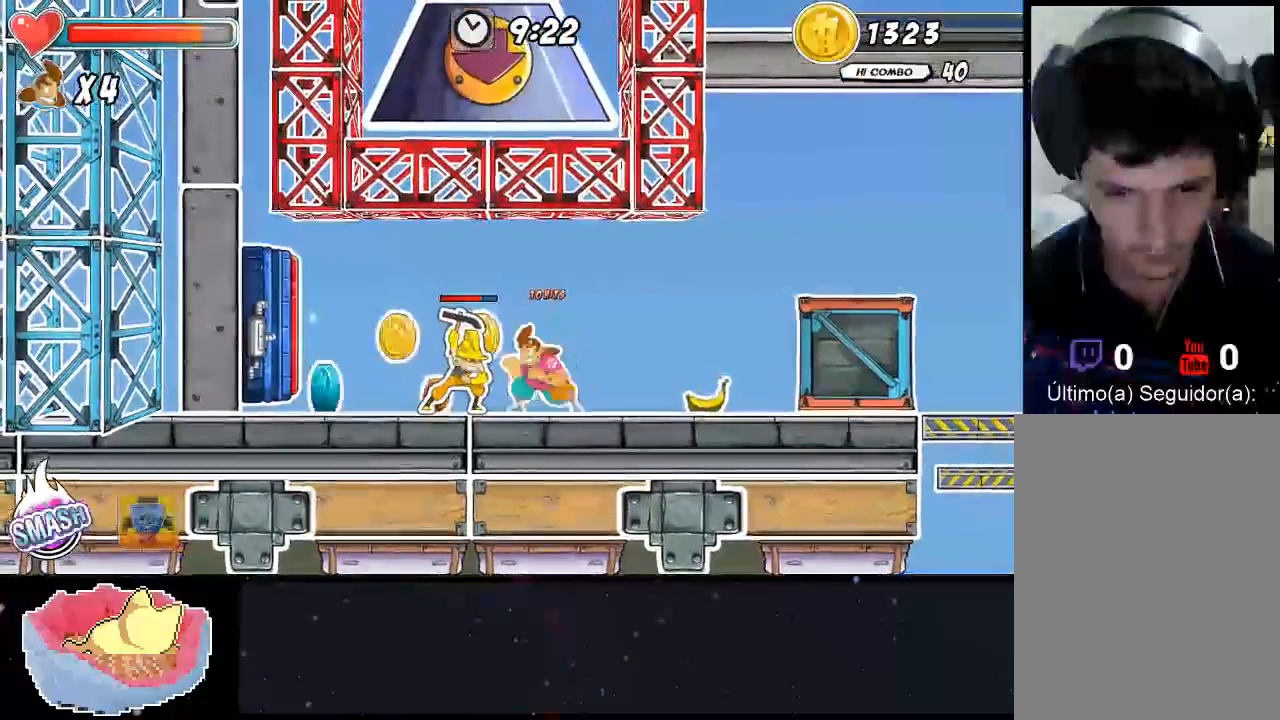
{"dt_ms": 500, "buttons": [], "left_stick": "left", "right_stick": "center", "events": [[67, "X", "down"], [67, "left_stick", "left"], [267, "X", "up"], [333, "X", "down"], [500, "X", "up"]]}
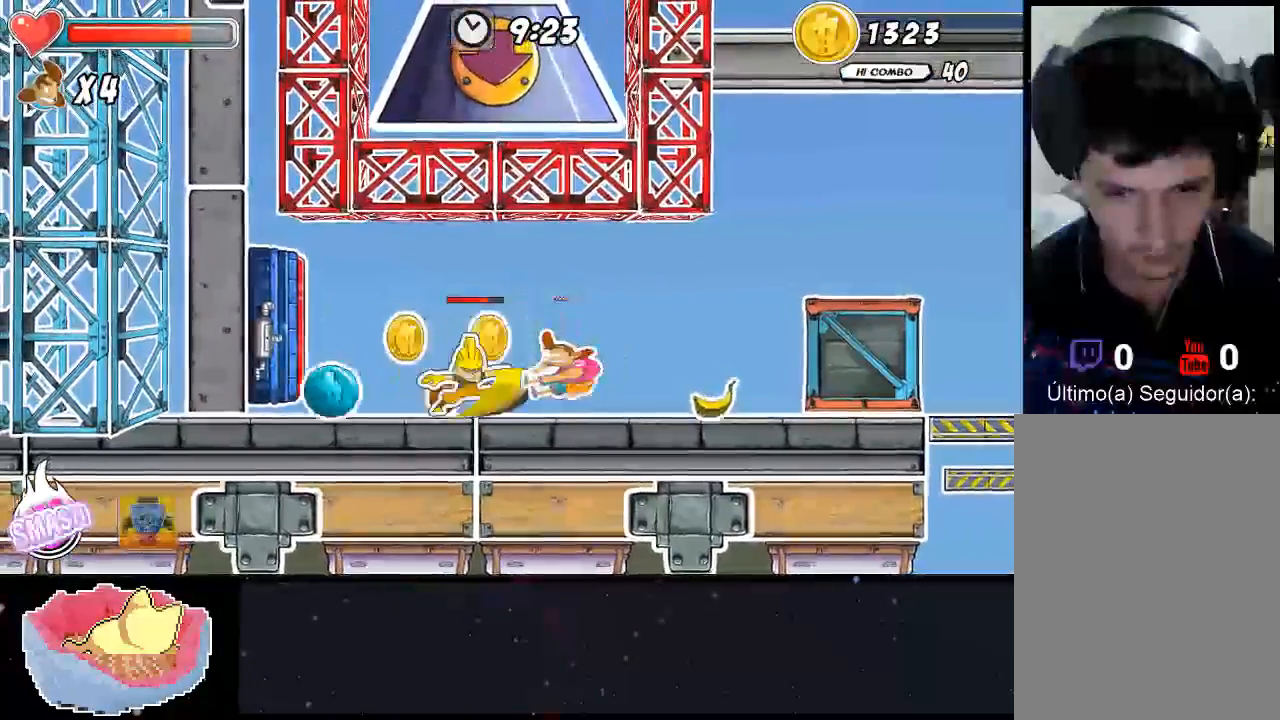
{"dt_ms": 500, "buttons": ["X"], "left_stick": "left", "right_stick": "center", "events": [[67, "X", "down"], [133, "X", "up"], [233, "X", "down"], [433, "X", "up"], [500, "X", "down"]]}
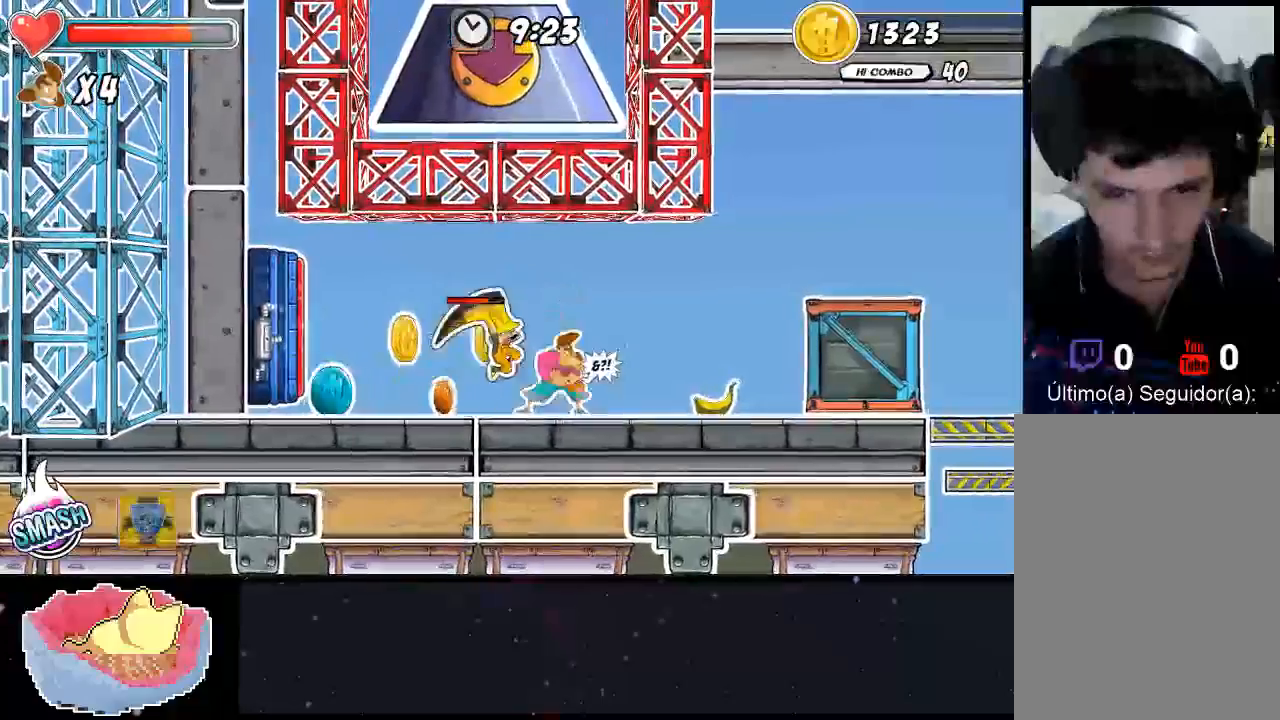
{"dt_ms": 1000, "buttons": [], "left_stick": "right", "right_stick": "center", "events": [[67, "X", "up"], [167, "X", "down"], [233, "X", "up"], [267, "left_stick", "up-left"], [400, "left_stick", "center"], [833, "left_stick", "right"]]}
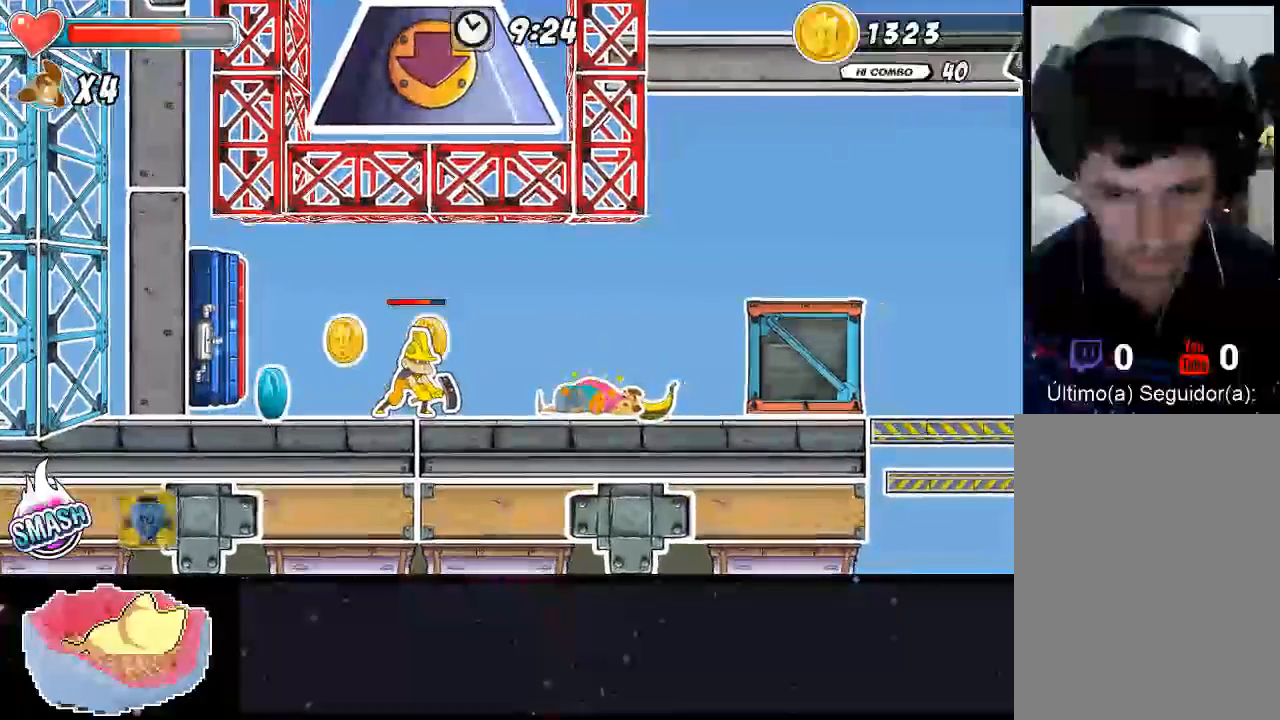
{"dt_ms": 500, "buttons": [], "left_stick": "right", "right_stick": "center", "events": []}
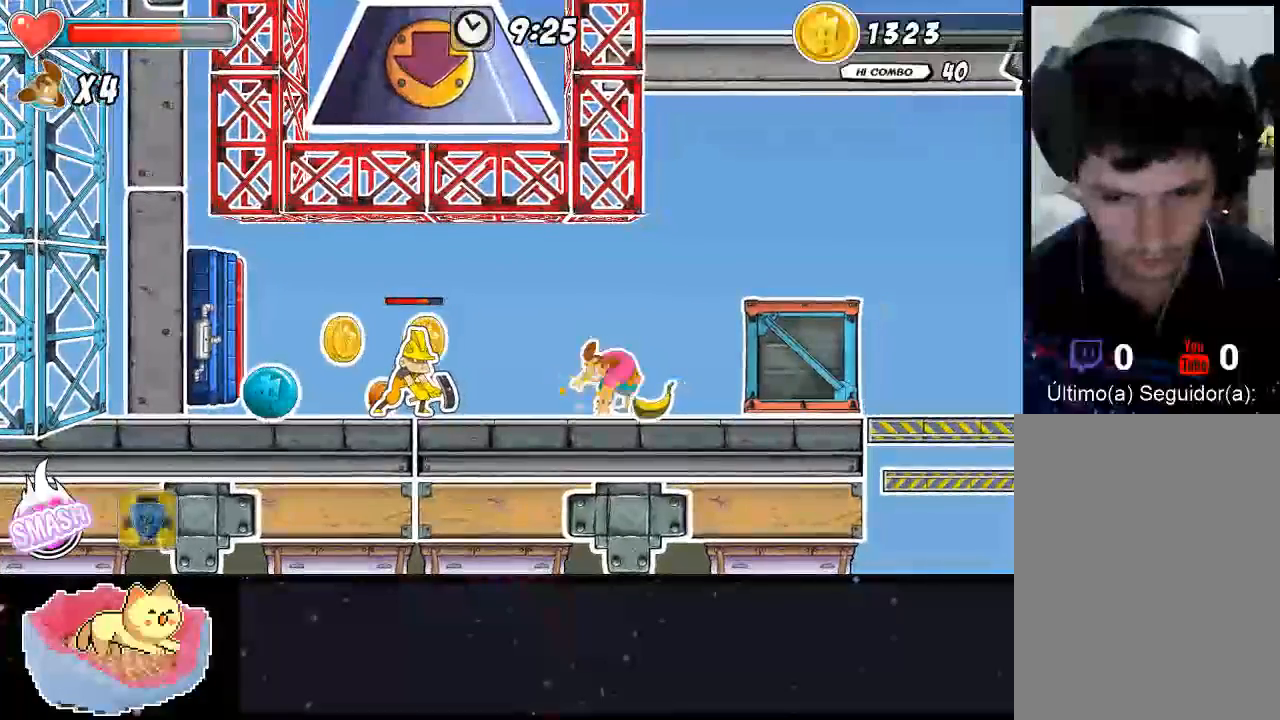
{"dt_ms": 500, "buttons": [], "left_stick": "left", "right_stick": "center", "events": [[433, "left_stick", "left"]]}
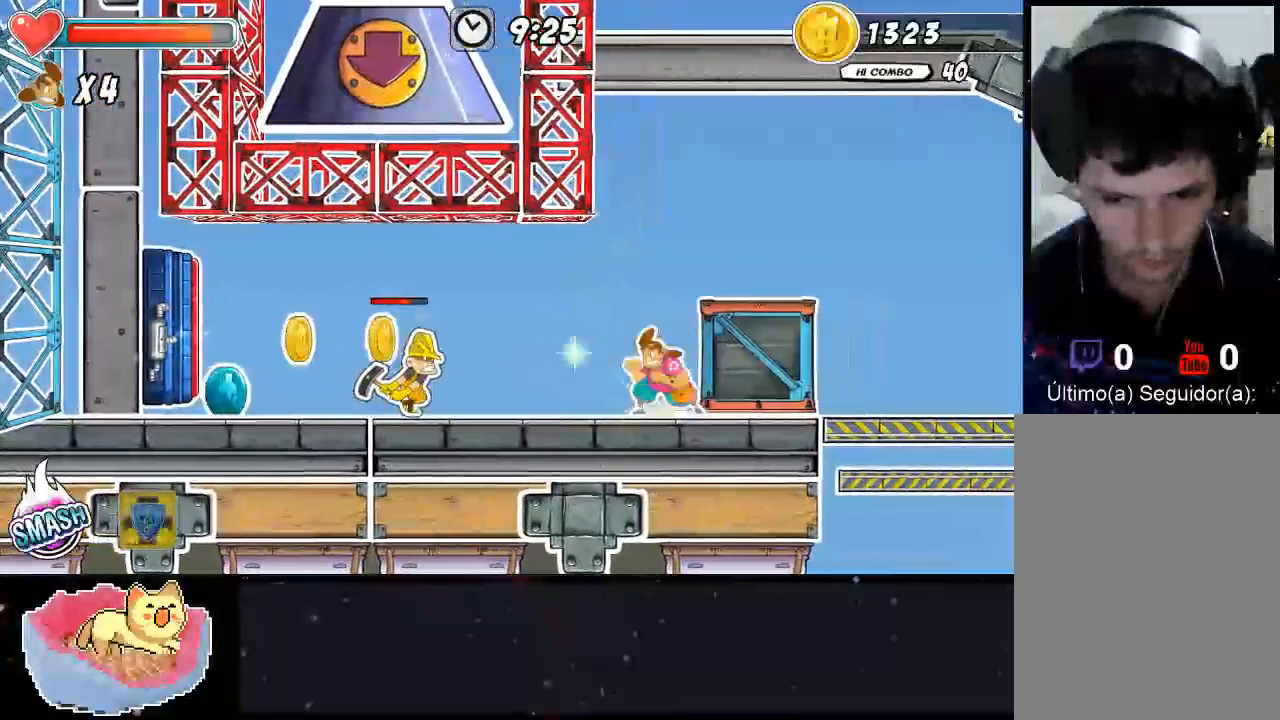
{"dt_ms": 1000, "buttons": [], "left_stick": "up", "right_stick": "center", "events": [[300, "X", "down"], [333, "left_stick", "center"], [367, "X", "up"], [433, "X", "down"], [633, "X", "up"], [800, "X", "down"], [867, "X", "up"], [900, "left_stick", "up"], [933, "X", "down"], [1000, "X", "up"]]}
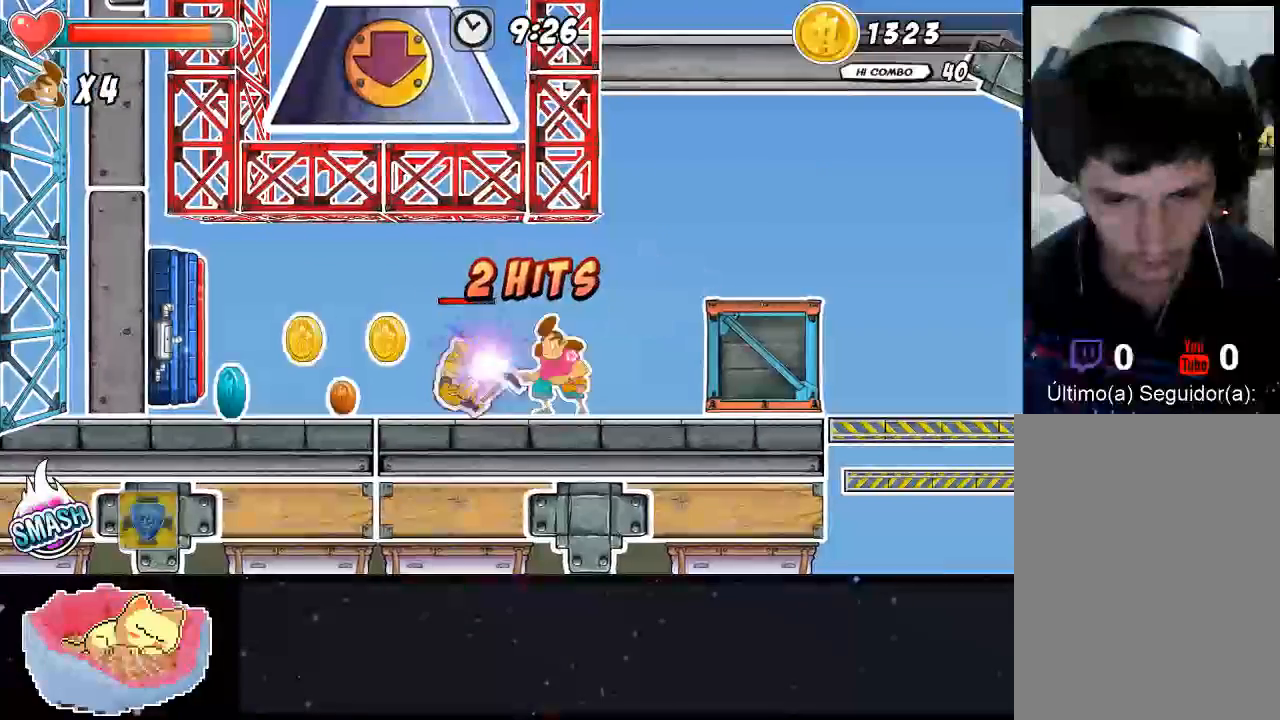
{"dt_ms": 500, "buttons": ["X"], "left_stick": "up", "right_stick": "center", "events": [[167, "X", "down"], [233, "X", "up"], [300, "X", "down"], [400, "X", "up"], [467, "X", "down"]]}
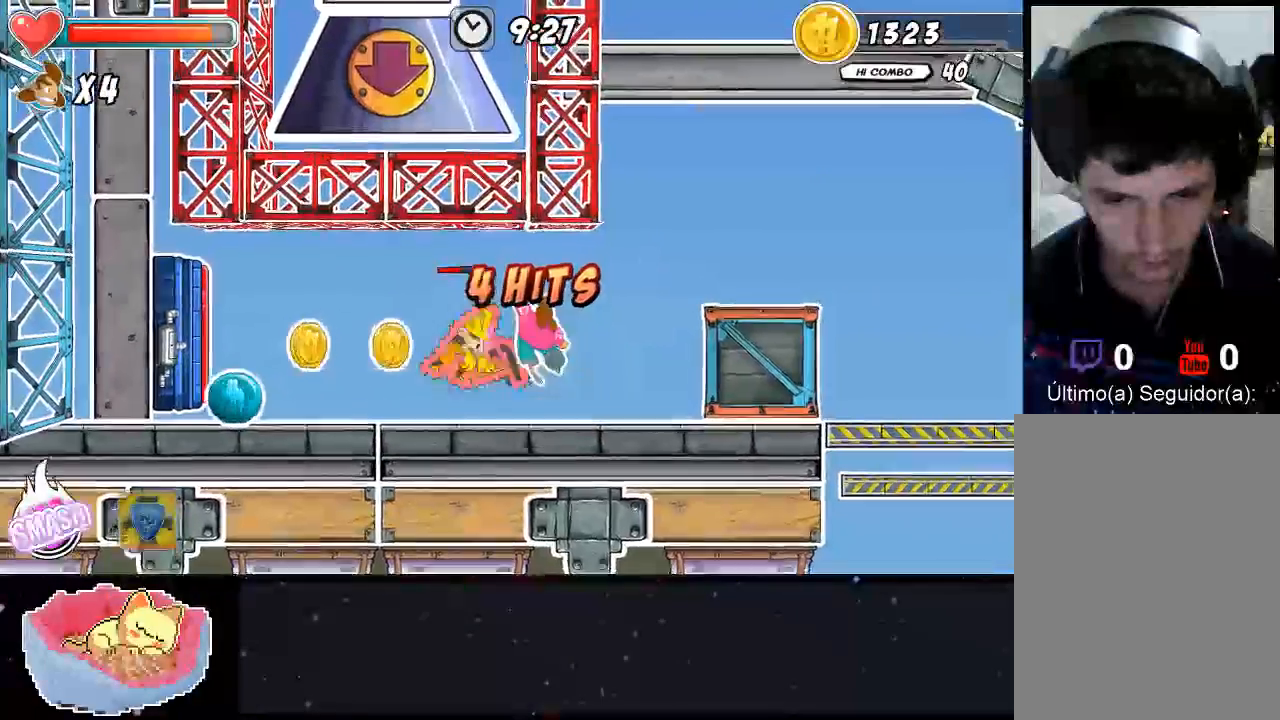
{"dt_ms": 500, "buttons": ["Y"], "left_stick": "left", "right_stick": "center", "events": [[33, "X", "up"], [233, "left_stick", "left"], [500, "Y", "down"]]}
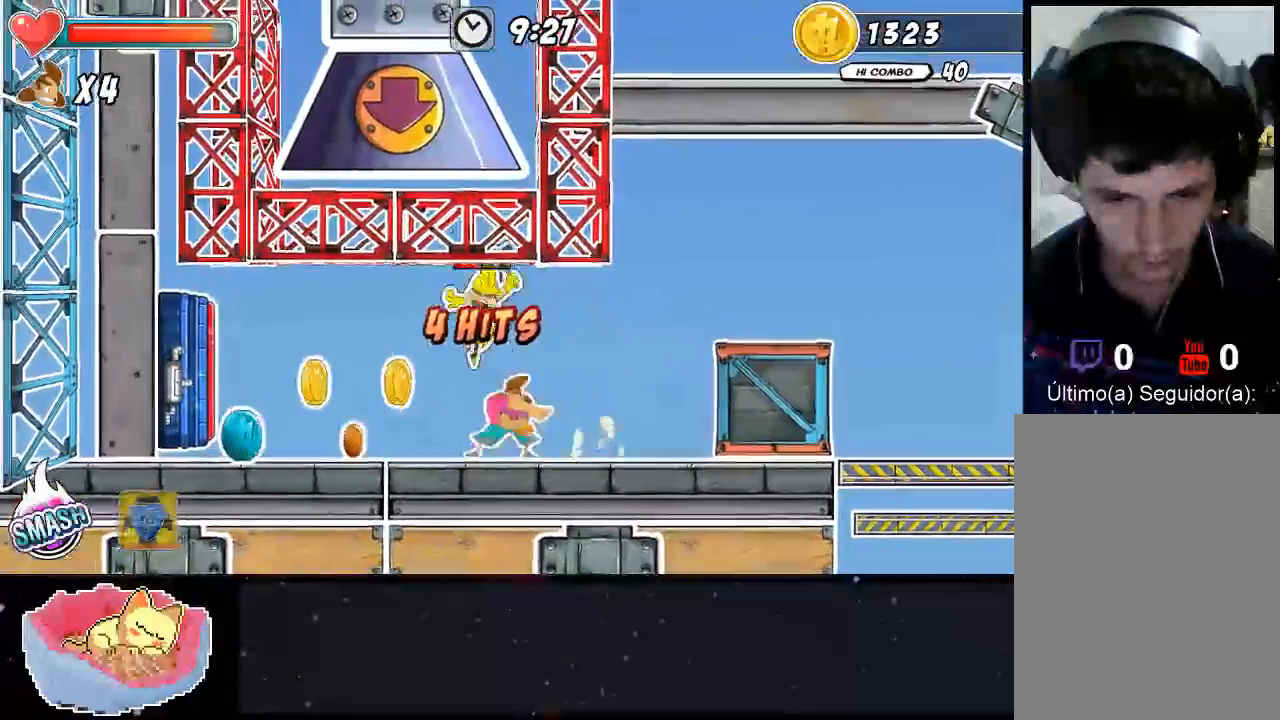
{"dt_ms": 1000, "buttons": ["Y"], "left_stick": "left", "right_stick": "center"}
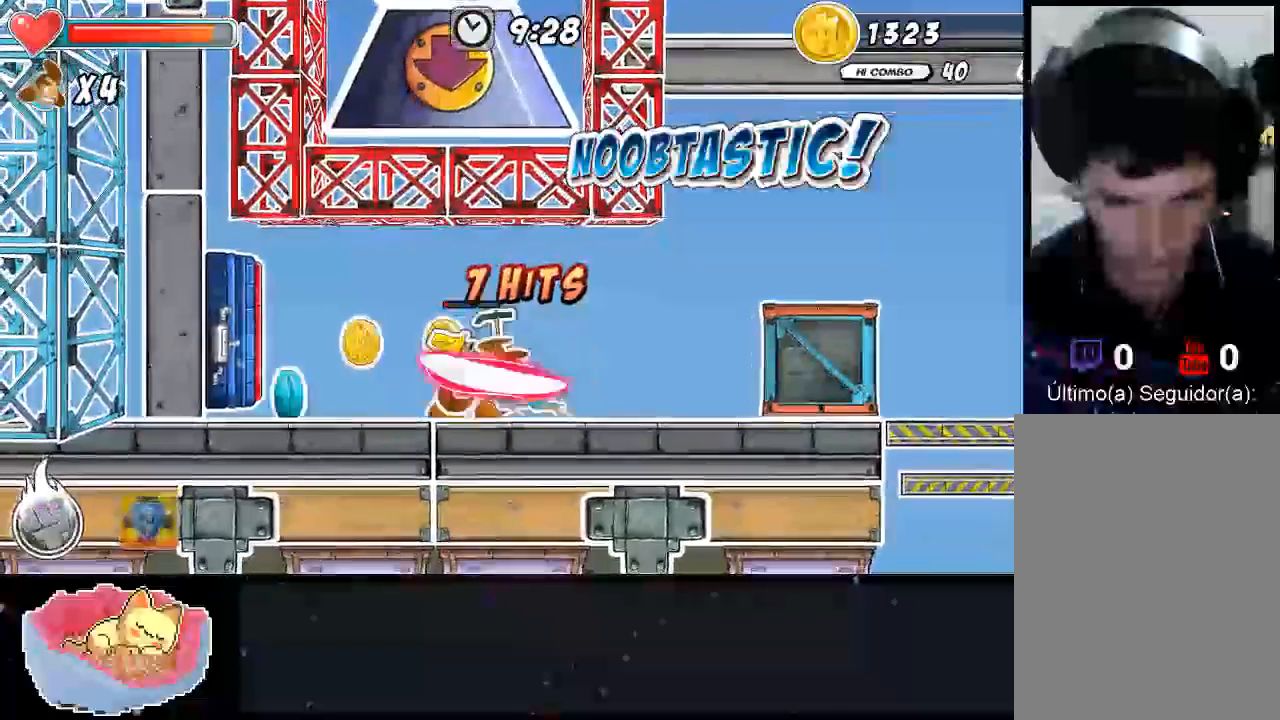
{"dt_ms": 500, "buttons": [], "left_stick": "left", "right_stick": "center", "events": [[333, "Y", "up"]]}
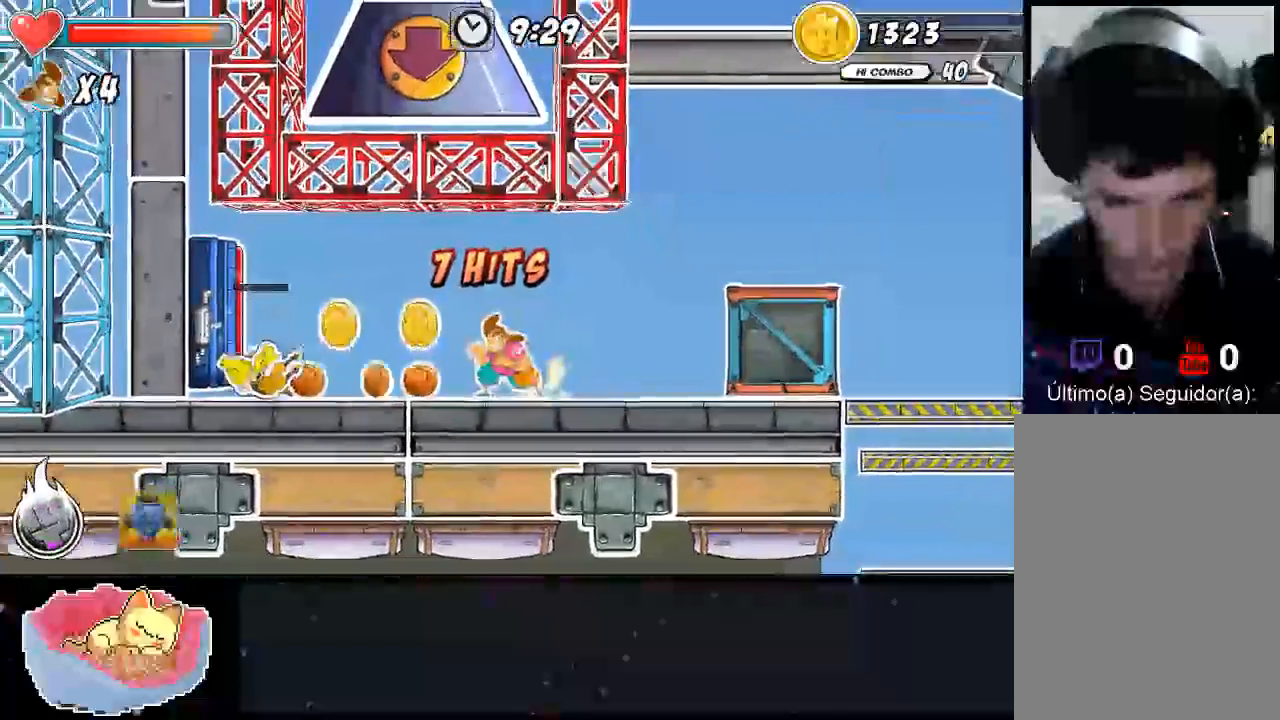
{"dt_ms": 500, "buttons": [], "left_stick": "left", "right_stick": "center", "events": []}
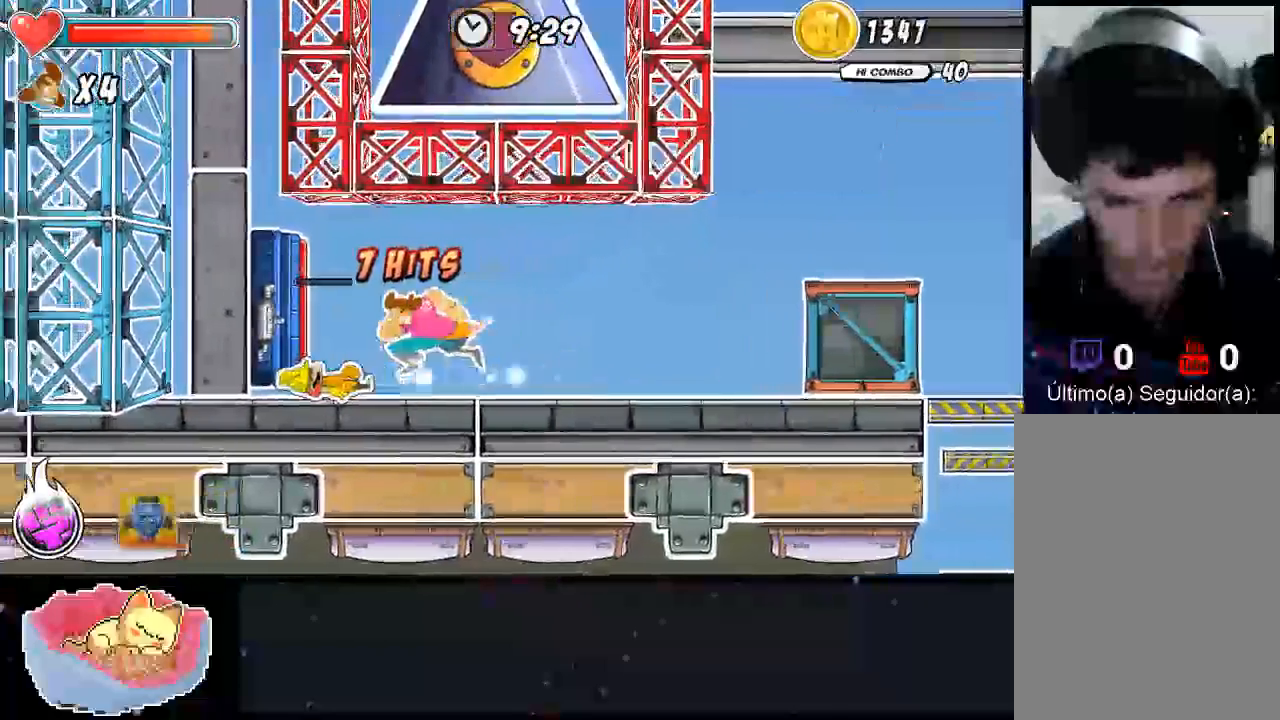
{"dt_ms": 500, "buttons": [], "left_stick": "right", "right_stick": "center", "events": [[200, "left_stick", "right"]]}
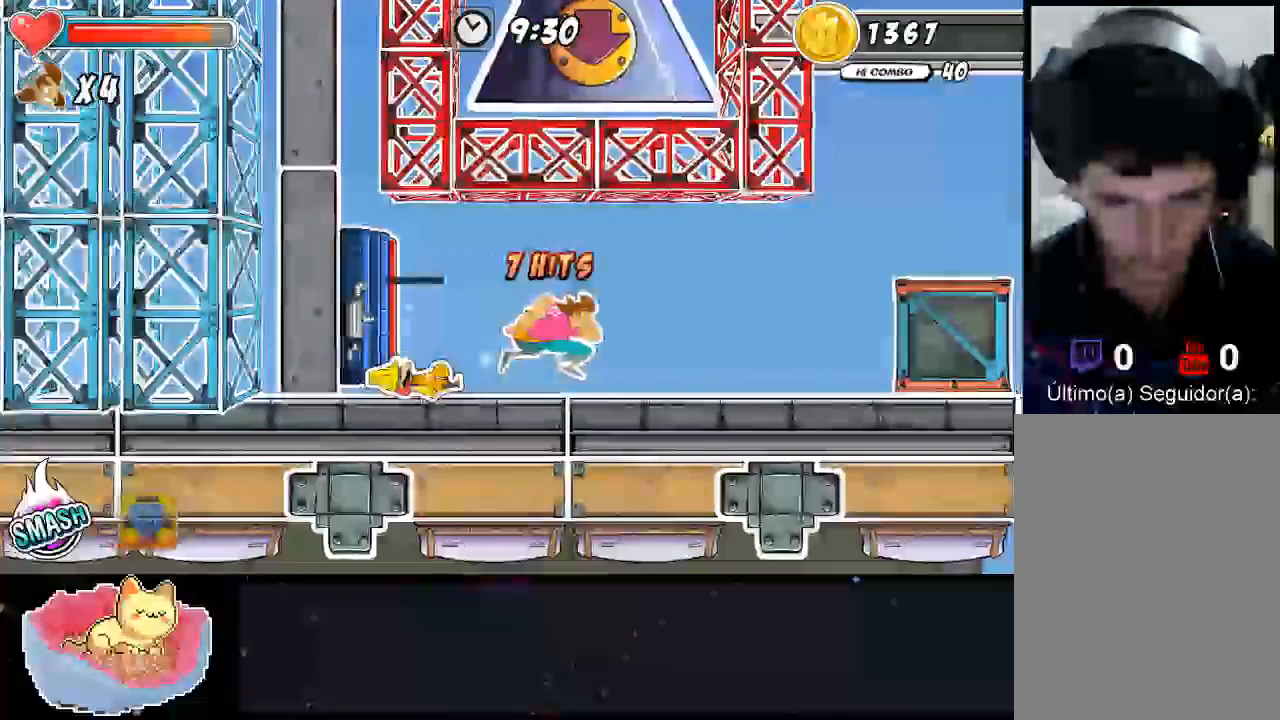
{"dt_ms": 500, "buttons": [], "left_stick": "right", "right_stick": "center", "events": []}
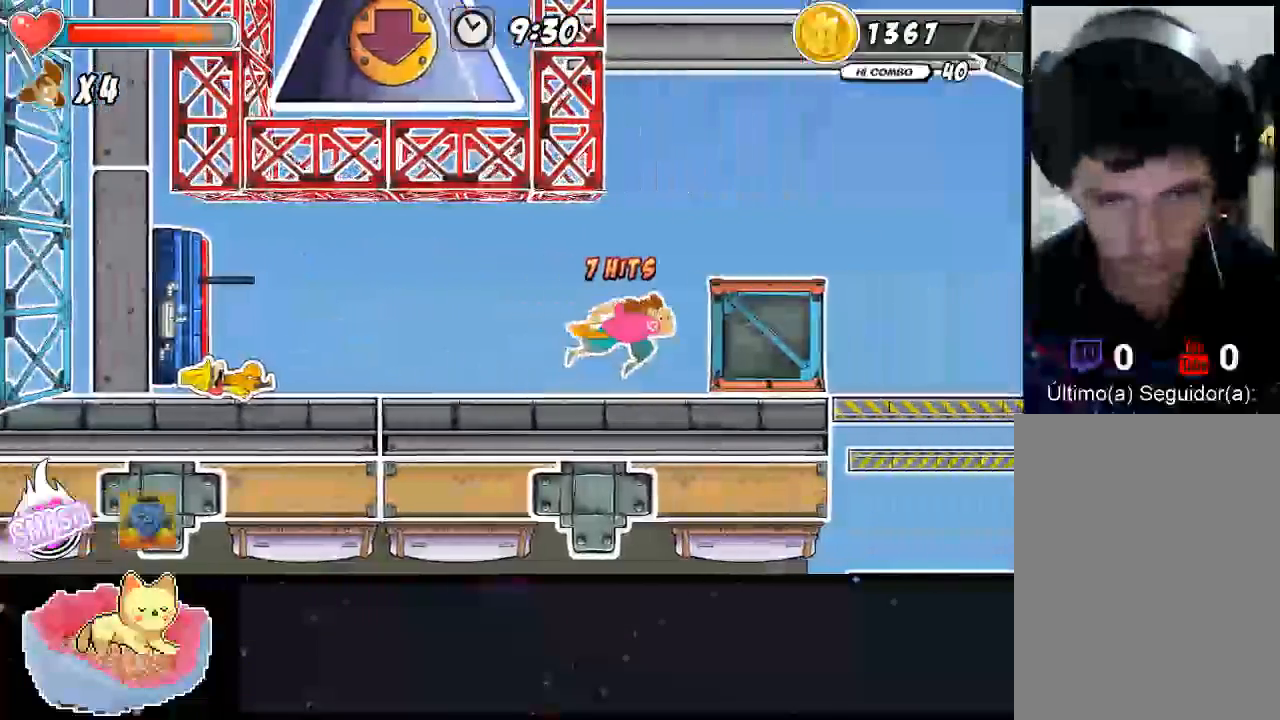
{"dt_ms": 500, "buttons": ["A"], "left_stick": "right", "right_stick": "center", "events": [[167, "left_stick", "center"], [267, "A", "down"], [467, "left_stick", "right"]]}
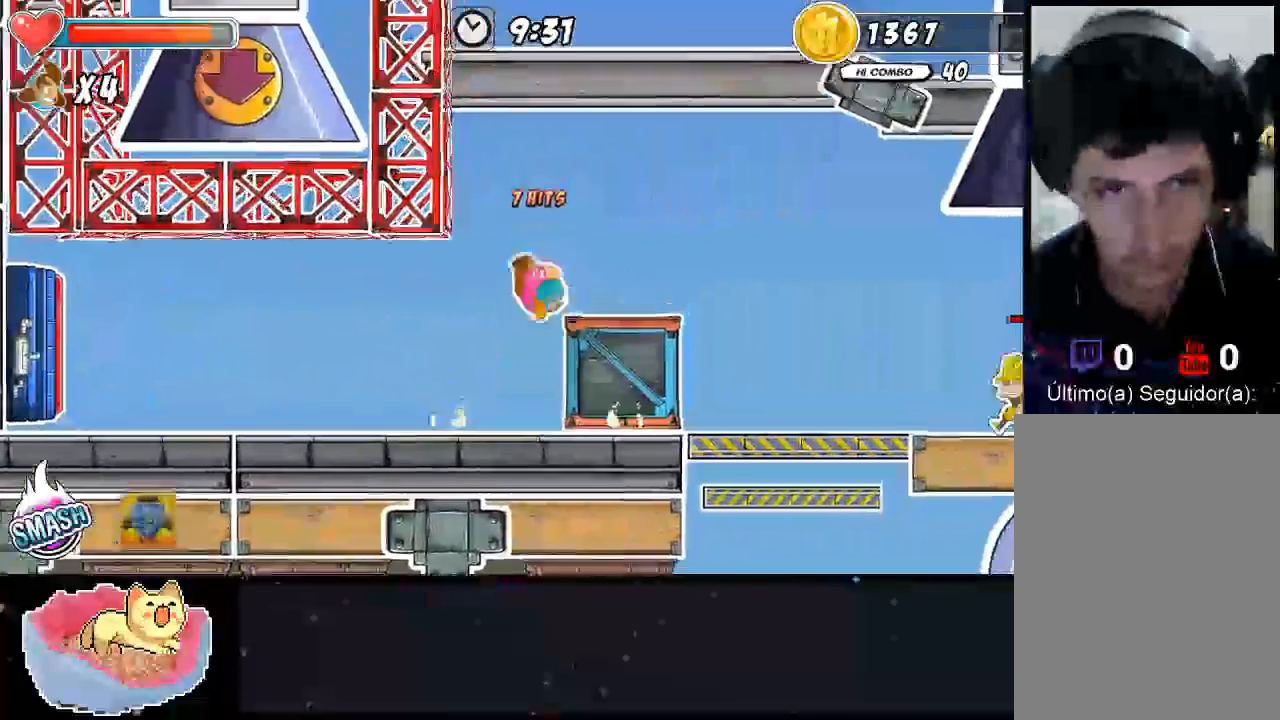
{"dt_ms": 500, "buttons": [], "left_stick": "center", "right_stick": "center", "events": [[233, "A", "up"], [333, "left_stick", "center"]]}